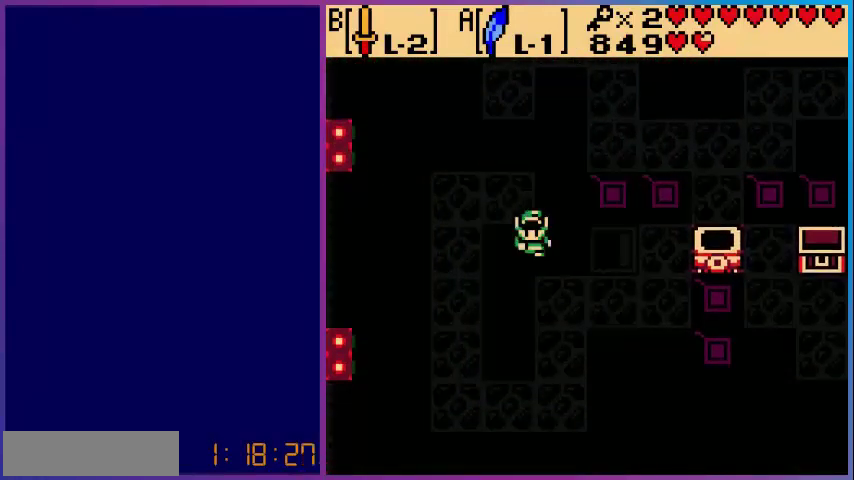
Gameplay with a controller (Nintendo layout); each line is a JSON object with the inputs held at the frame after it. "events" lists button and stick changes between this image and that frame as [ms after this image, input, new state], when the widget could be followed in between. Not read: L3 R3.
{"buttons": ["DPAD_UP"], "events": [[40, "DPAD_DOWN", "up"], [440, "DPAD_RIGHT", "up"], [440, "DPAD_UP", "down"]]}
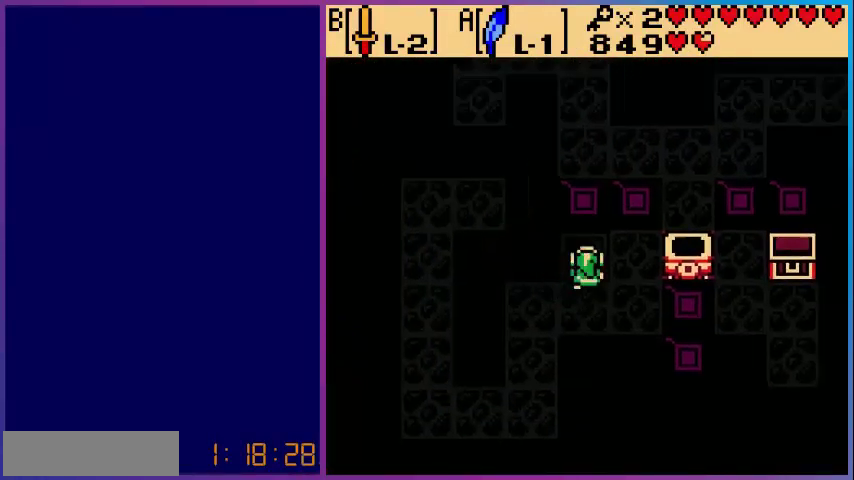
{"buttons": [], "events": [[280, "DPAD_UP", "up"]]}
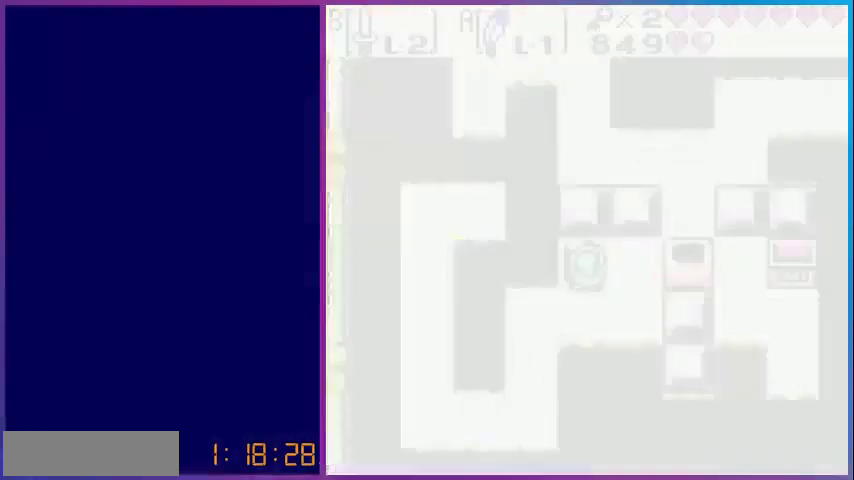
{"buttons": [], "events": []}
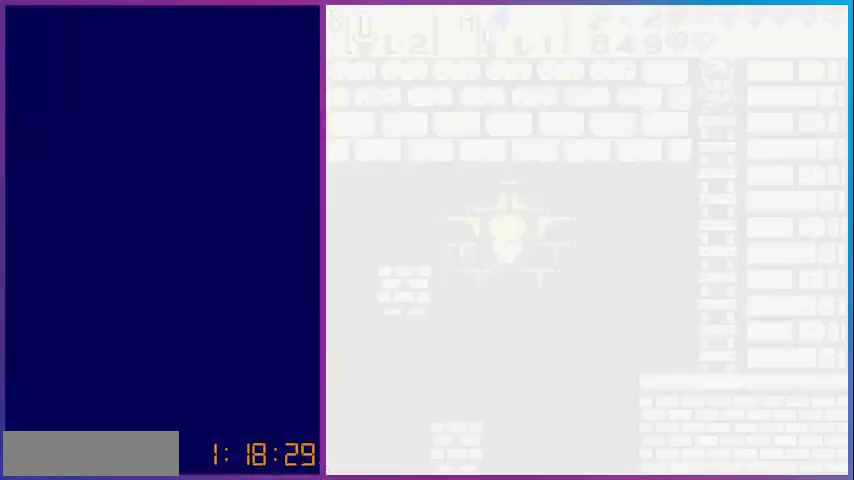
{"buttons": ["DPAD_DOWN"], "events": [[480, "DPAD_DOWN", "down"]]}
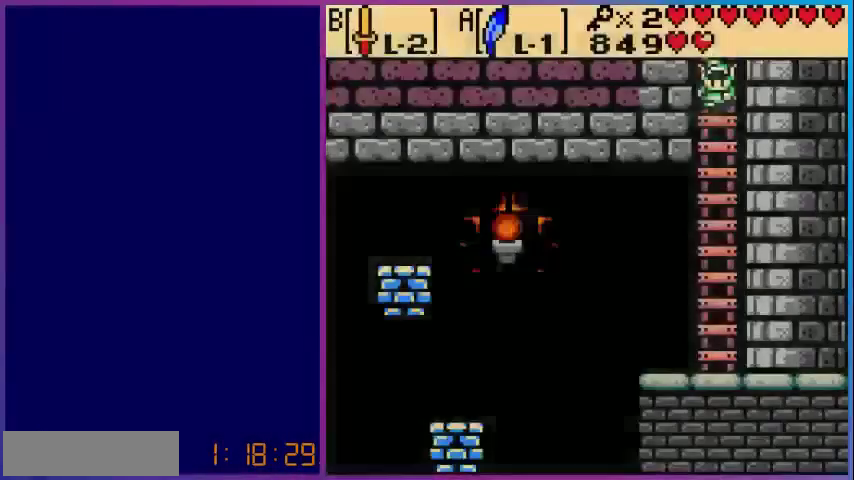
{"buttons": ["DPAD_DOWN"], "events": []}
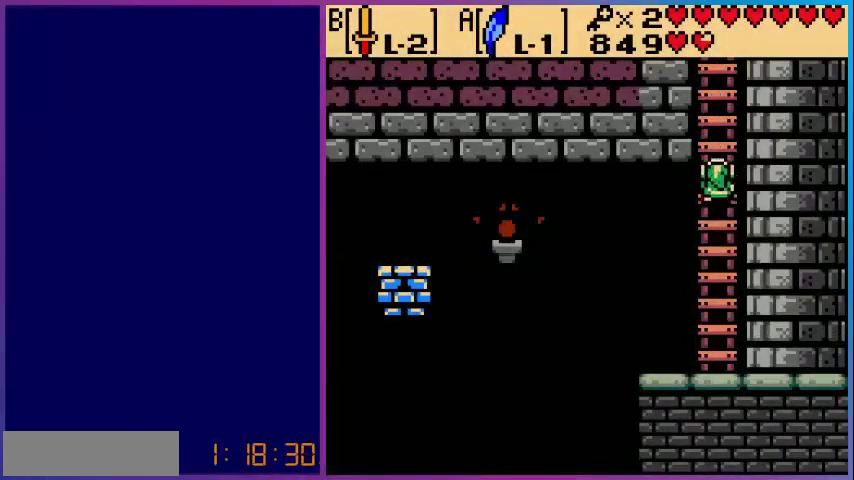
{"buttons": [], "events": [[160, "DPAD_LEFT", "down"], [240, "DPAD_DOWN", "up"], [440, "DPAD_LEFT", "up"]]}
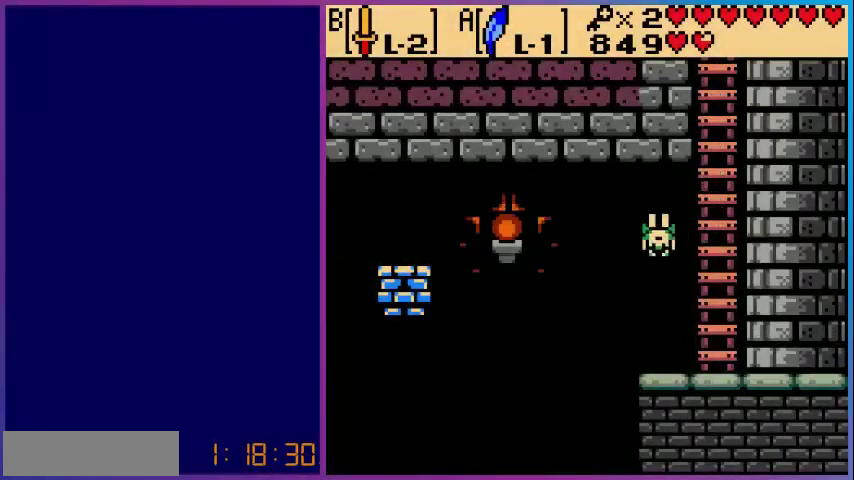
{"buttons": [], "events": [[80, "DPAD_RIGHT", "down"], [400, "DPAD_RIGHT", "up"]]}
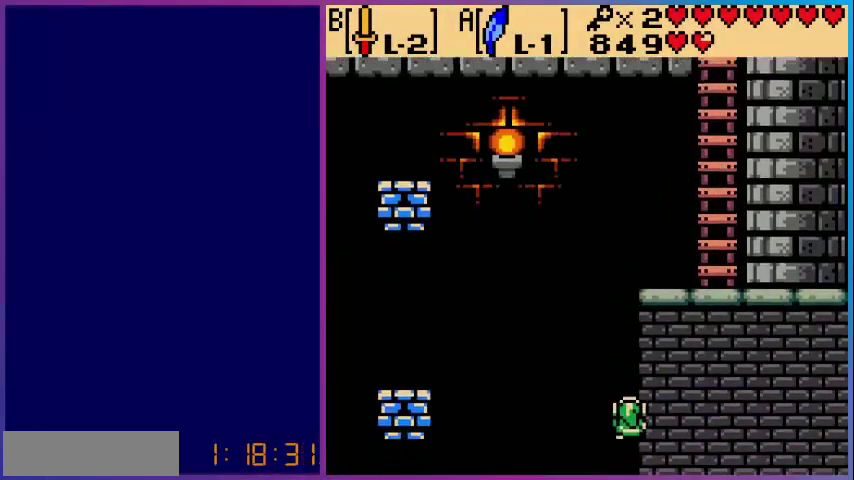
{"buttons": ["DPAD_LEFT"], "events": [[280, "DPAD_LEFT", "down"]]}
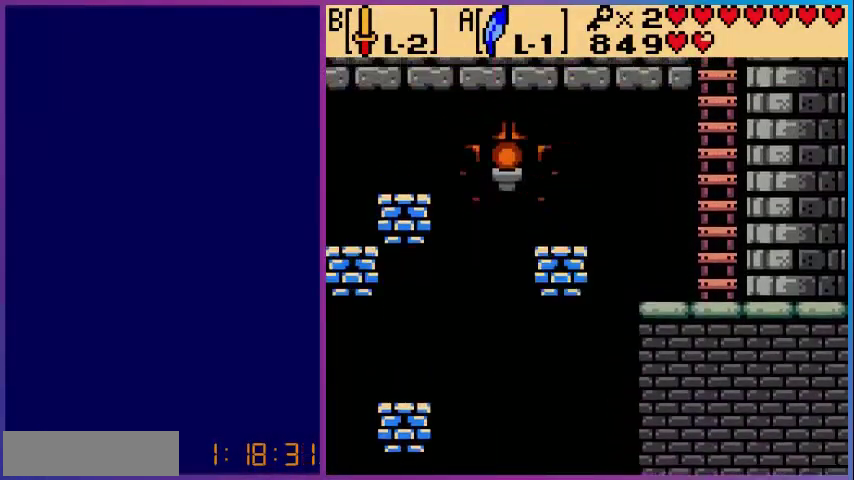
{"buttons": [], "events": [[80, "DPAD_LEFT", "up"]]}
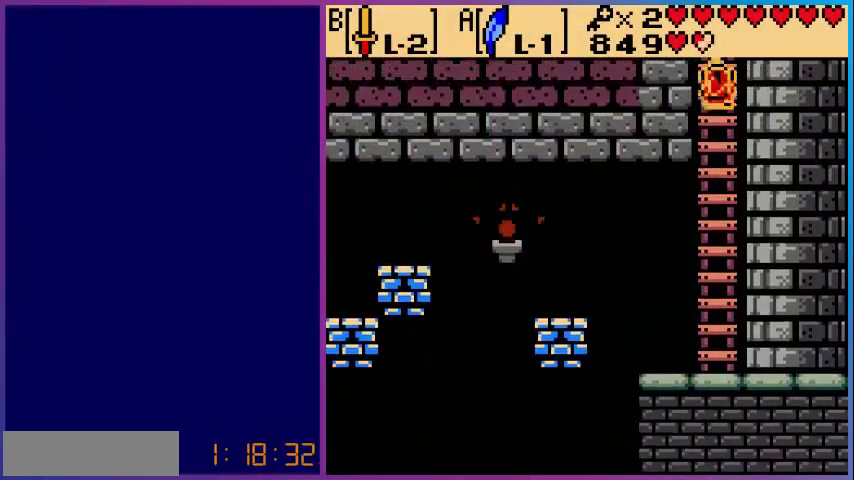
{"buttons": ["DPAD_DOWN"], "events": [[280, "DPAD_DOWN", "down"]]}
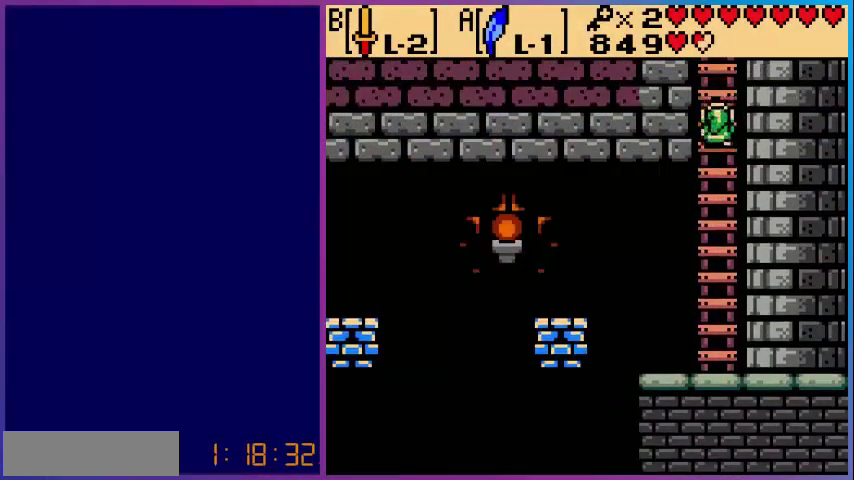
{"buttons": ["DPAD_DOWN"], "events": []}
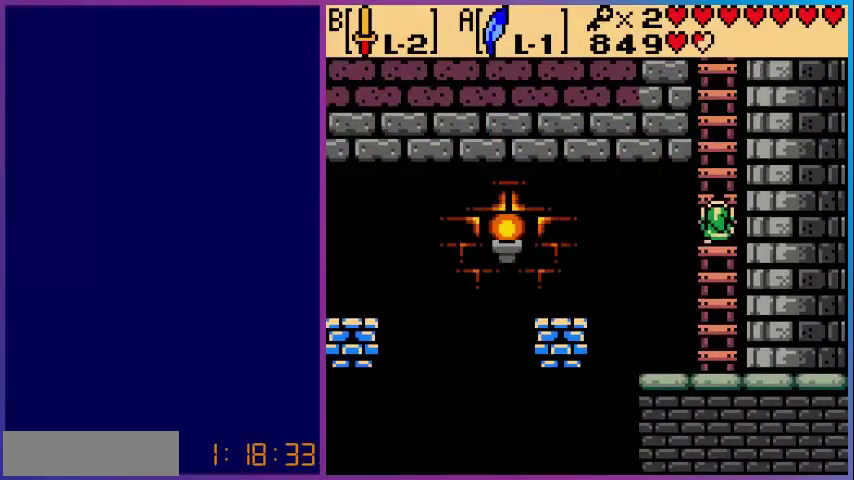
{"buttons": ["DPAD_DOWN"], "events": []}
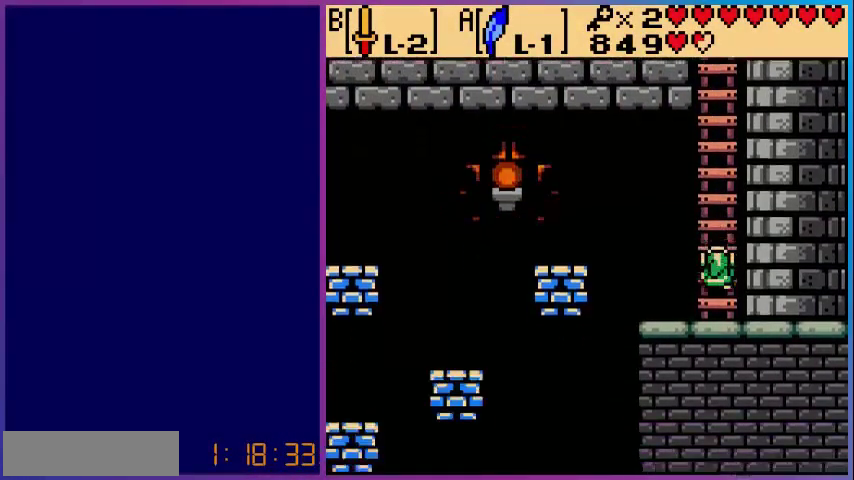
{"buttons": [], "events": [[240, "DPAD_DOWN", "up"], [240, "DPAD_LEFT", "down"], [400, "DPAD_LEFT", "up"]]}
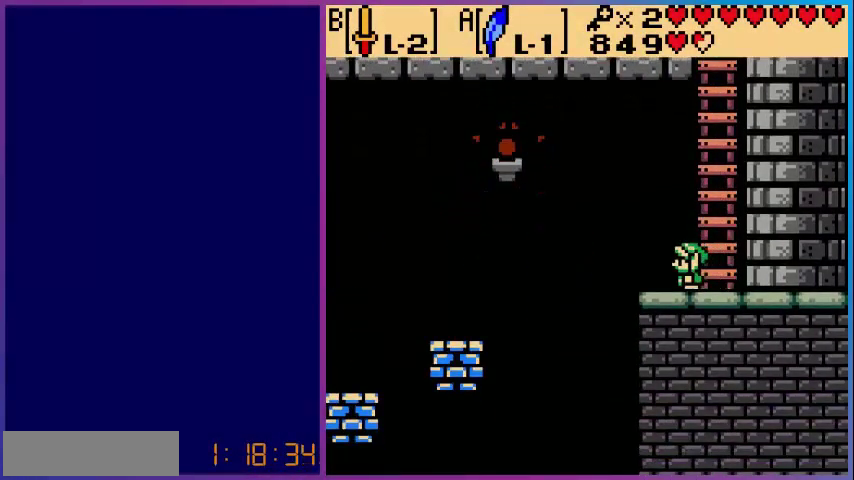
{"buttons": [], "events": []}
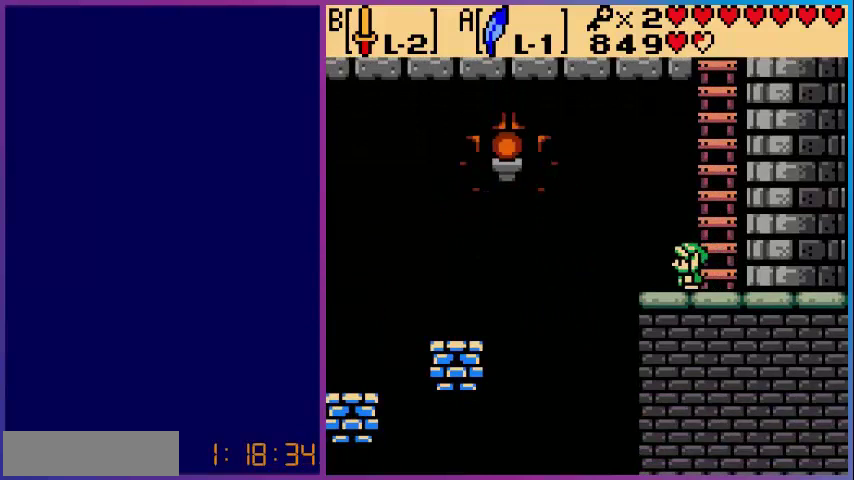
{"buttons": [], "events": []}
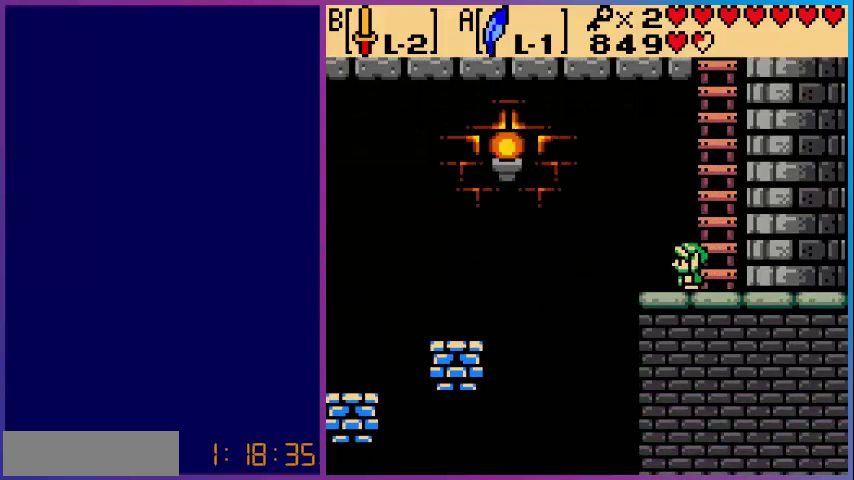
{"buttons": [], "events": []}
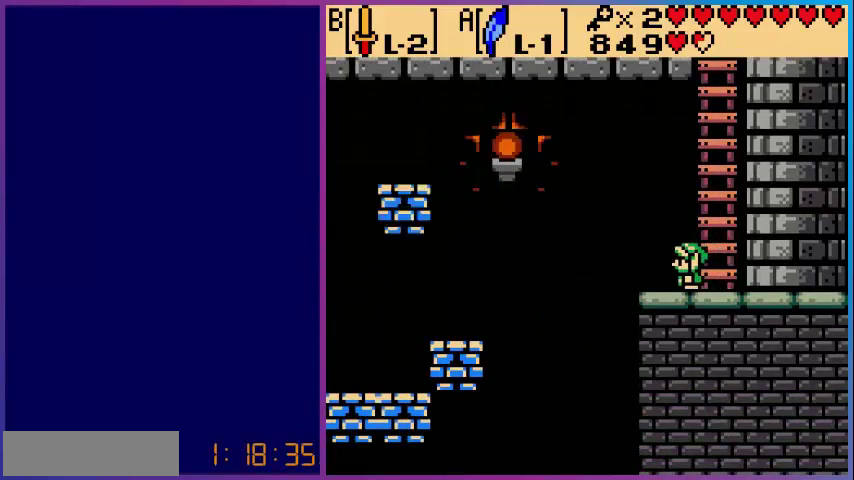
{"buttons": [], "events": [[40, "DPAD_LEFT", "down"], [160, "DPAD_LEFT", "up"]]}
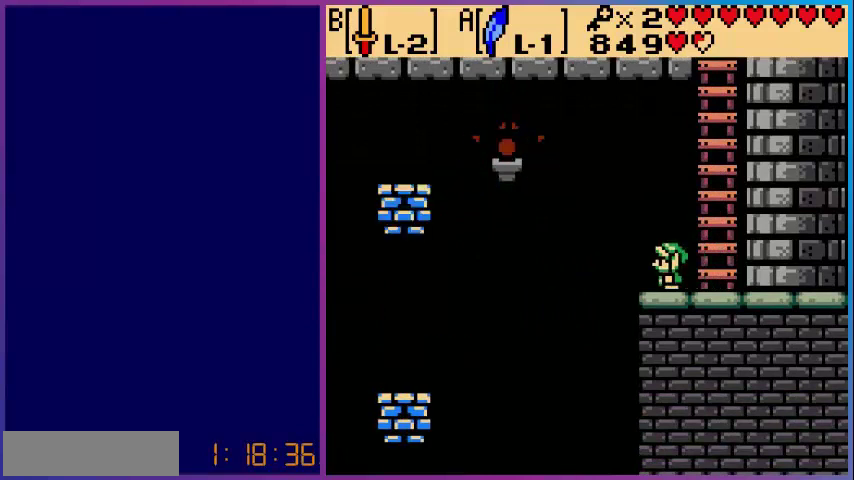
{"buttons": [], "events": []}
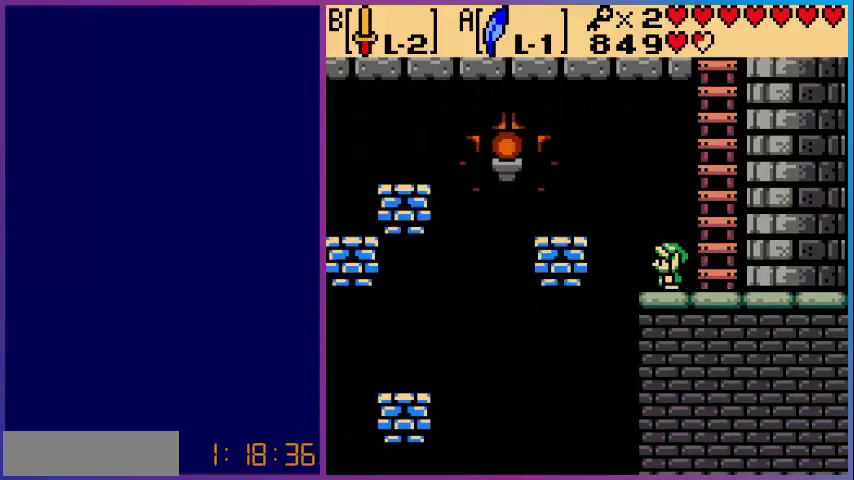
{"buttons": ["A", "DPAD_LEFT"], "events": [[360, "DPAD_LEFT", "down"], [440, "A", "down"]]}
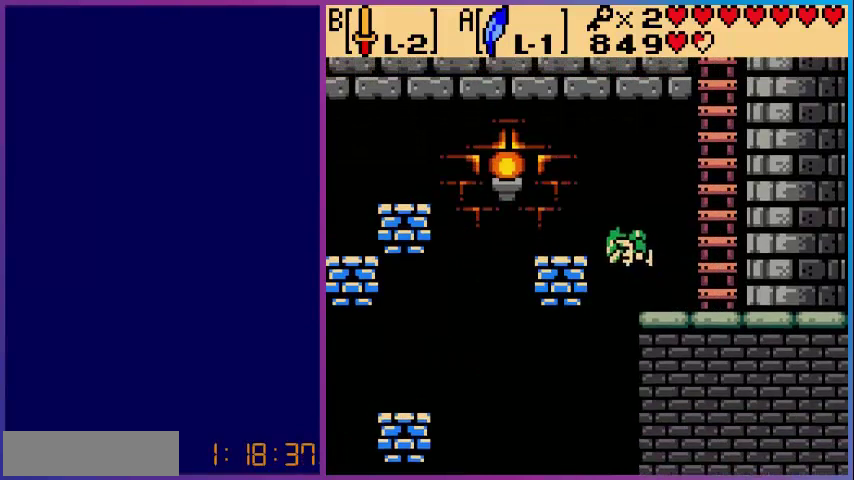
{"buttons": [], "events": [[200, "A", "up"], [240, "DPAD_LEFT", "up"]]}
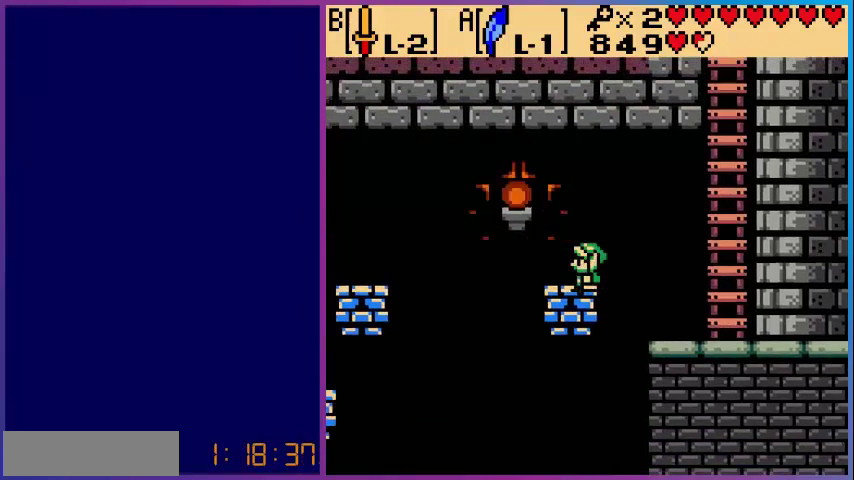
{"buttons": [], "events": []}
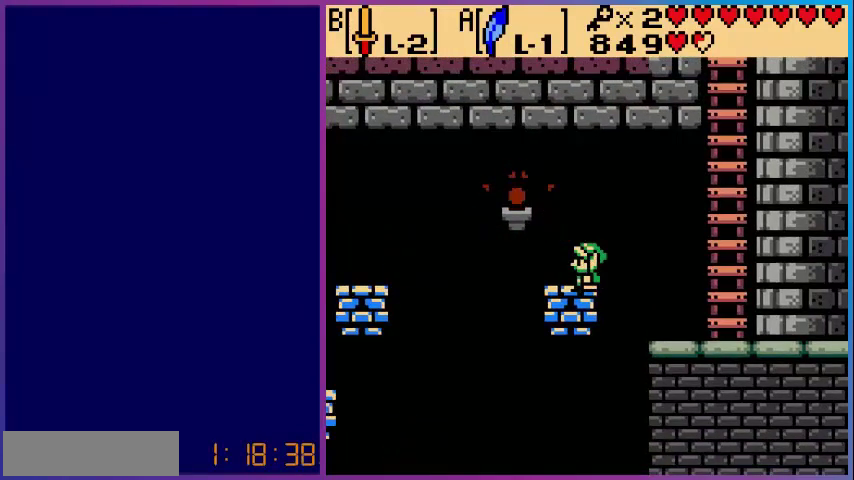
{"buttons": [], "events": []}
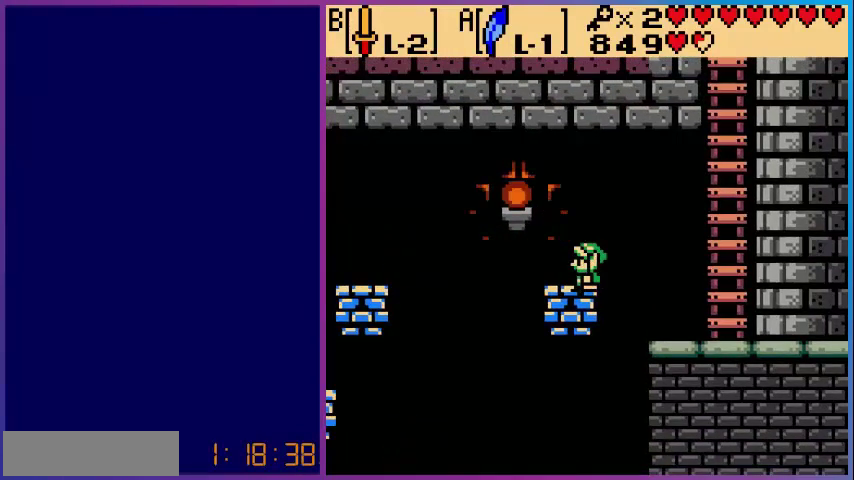
{"buttons": ["DPAD_LEFT"], "events": [[40, "DPAD_LEFT", "down"], [240, "A", "down"], [400, "A", "up"]]}
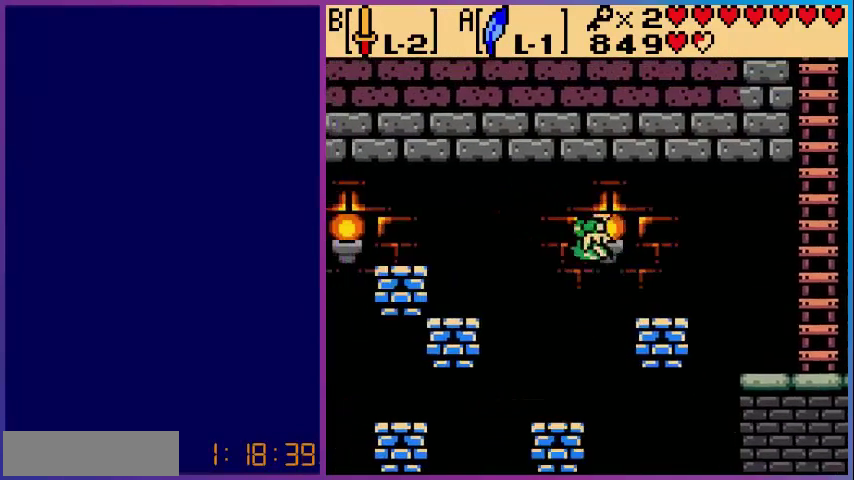
{"buttons": [], "events": [[40, "DPAD_LEFT", "up"], [160, "DPAD_RIGHT", "down"], [440, "DPAD_RIGHT", "up"]]}
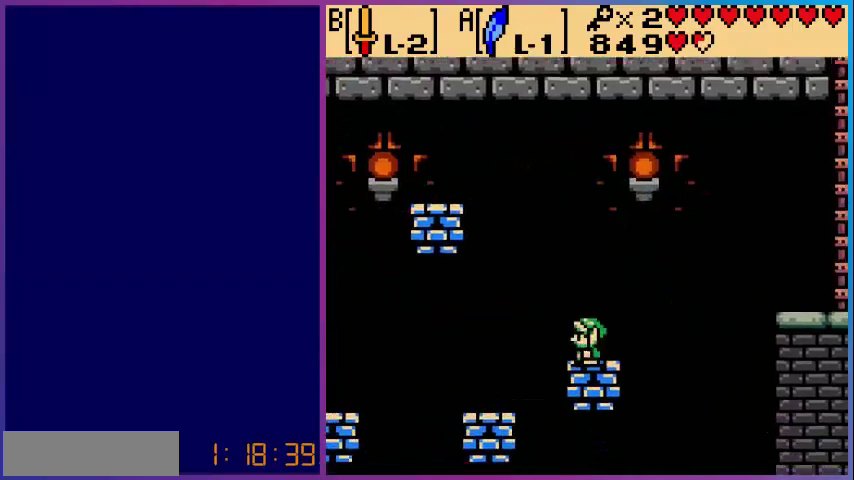
{"buttons": ["DPAD_LEFT"], "events": [[200, "DPAD_LEFT", "down"]]}
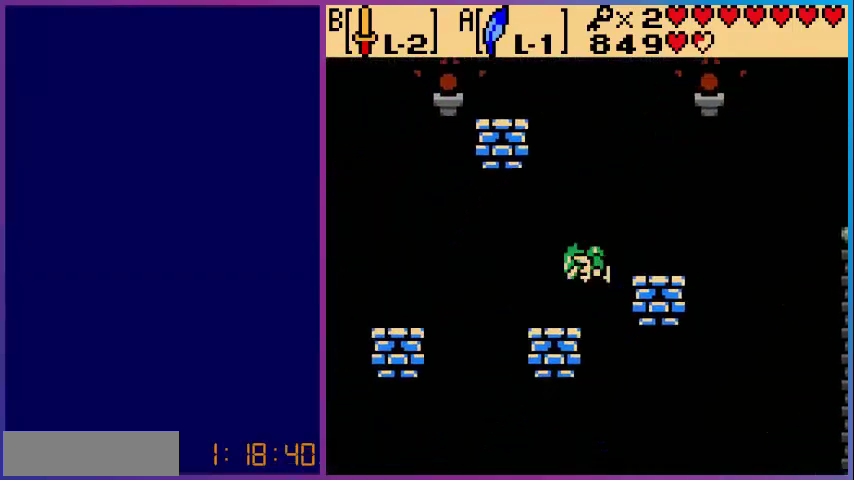
{"buttons": ["A", "DPAD_LEFT"], "events": [[280, "A", "down"]]}
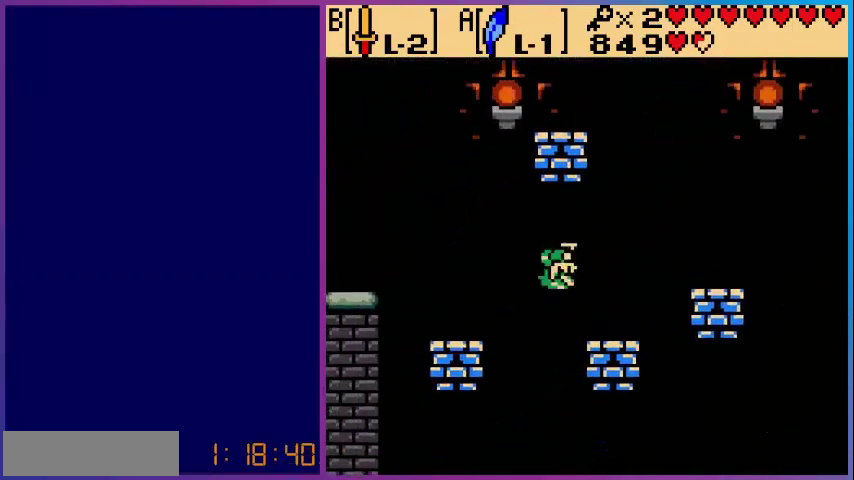
{"buttons": [], "events": [[240, "A", "up"], [520, "DPAD_LEFT", "up"]]}
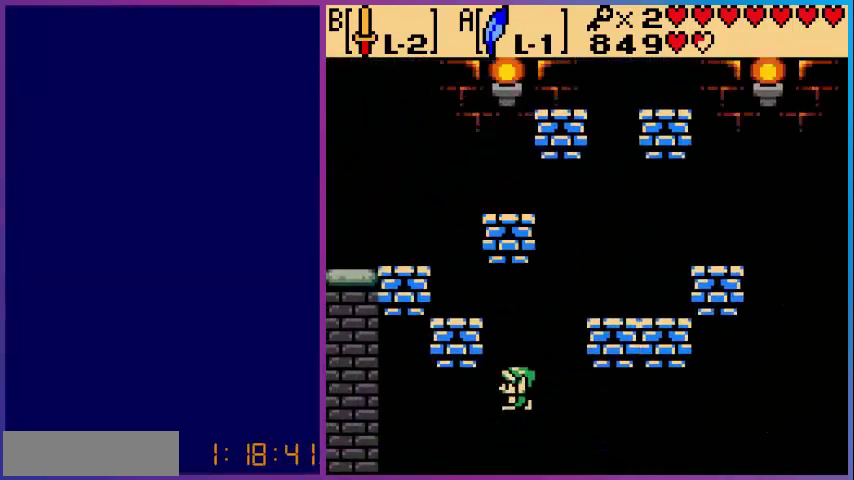
{"buttons": [], "events": []}
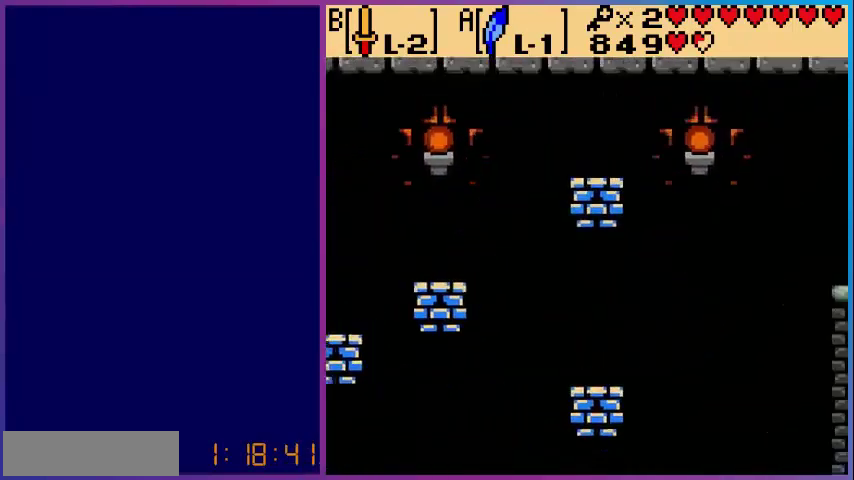
{"buttons": ["DPAD_DOWN"], "events": [[440, "DPAD_DOWN", "down"]]}